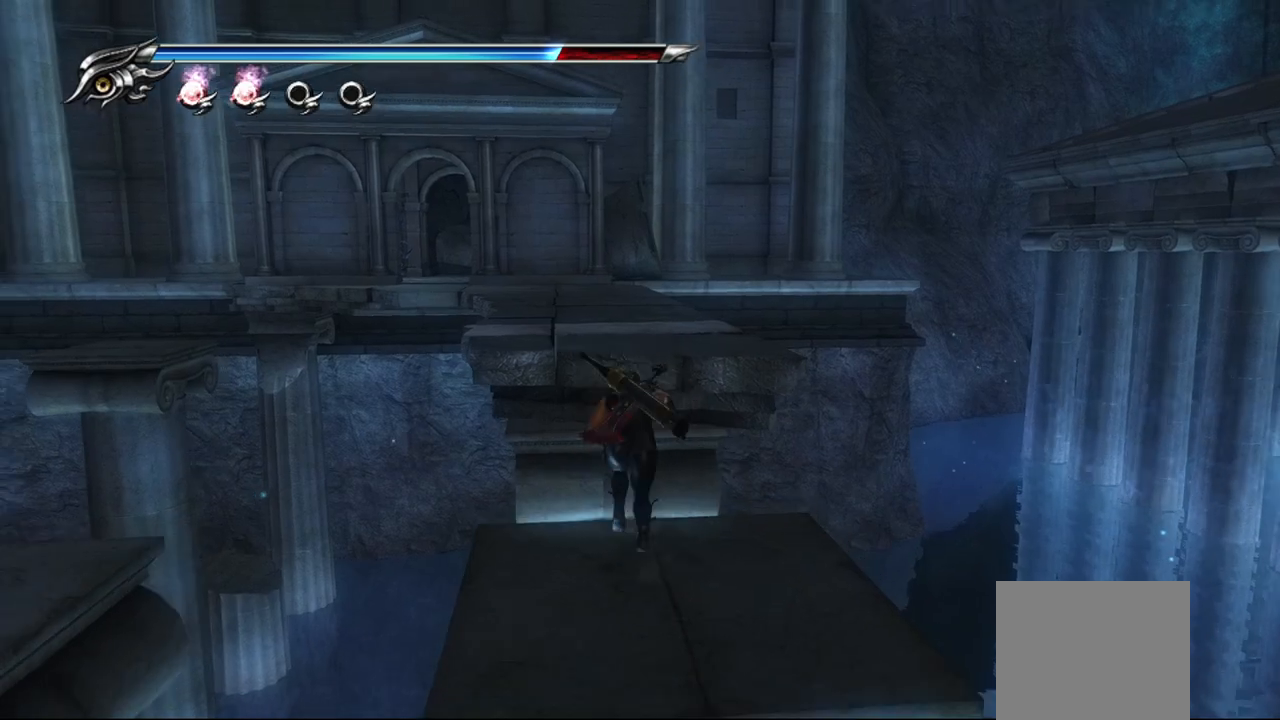
Gameplay with a controller (PlayStation layout); each line is a JSON object with the inputs held at the frame after it. "events" lists button and stick changes between this image and that frame as [ms after this image, input, new state], when the widget could be followed in between.
{"buttons": [], "left_stick": "up", "right_stick": "center", "events": [[200, "CROSS", "up"]]}
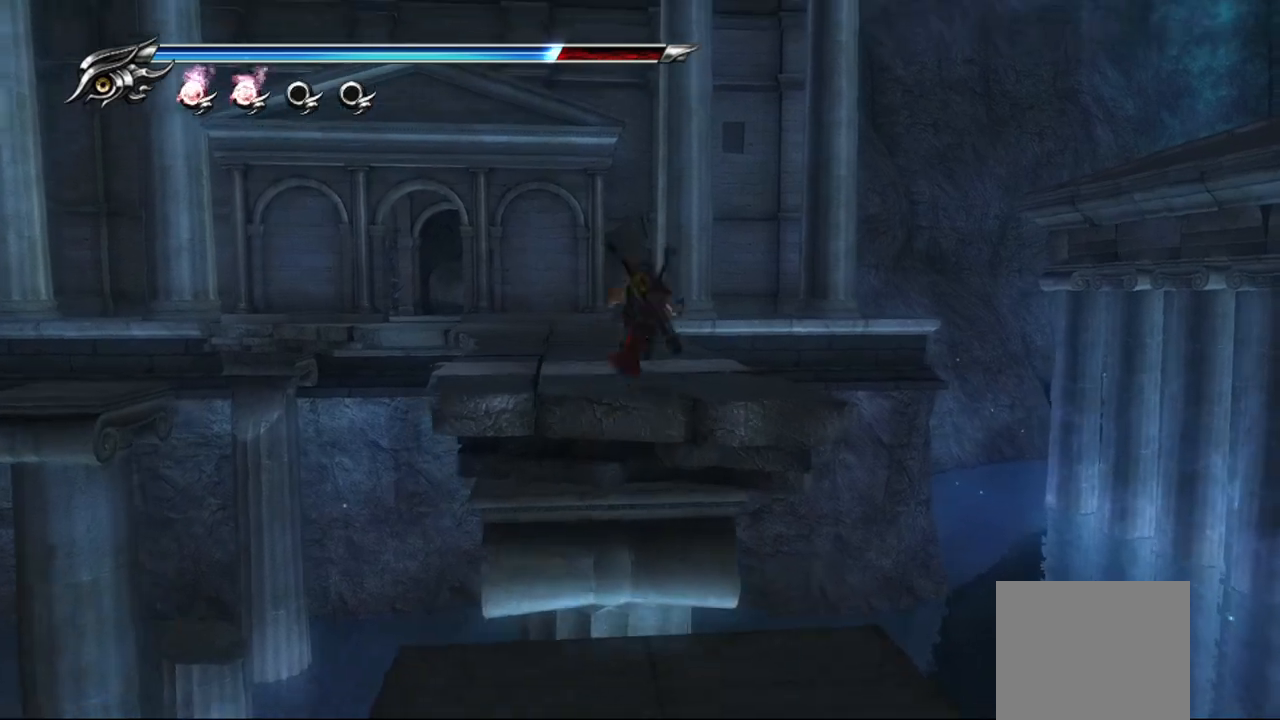
{"buttons": [], "left_stick": "up", "right_stick": "center", "events": []}
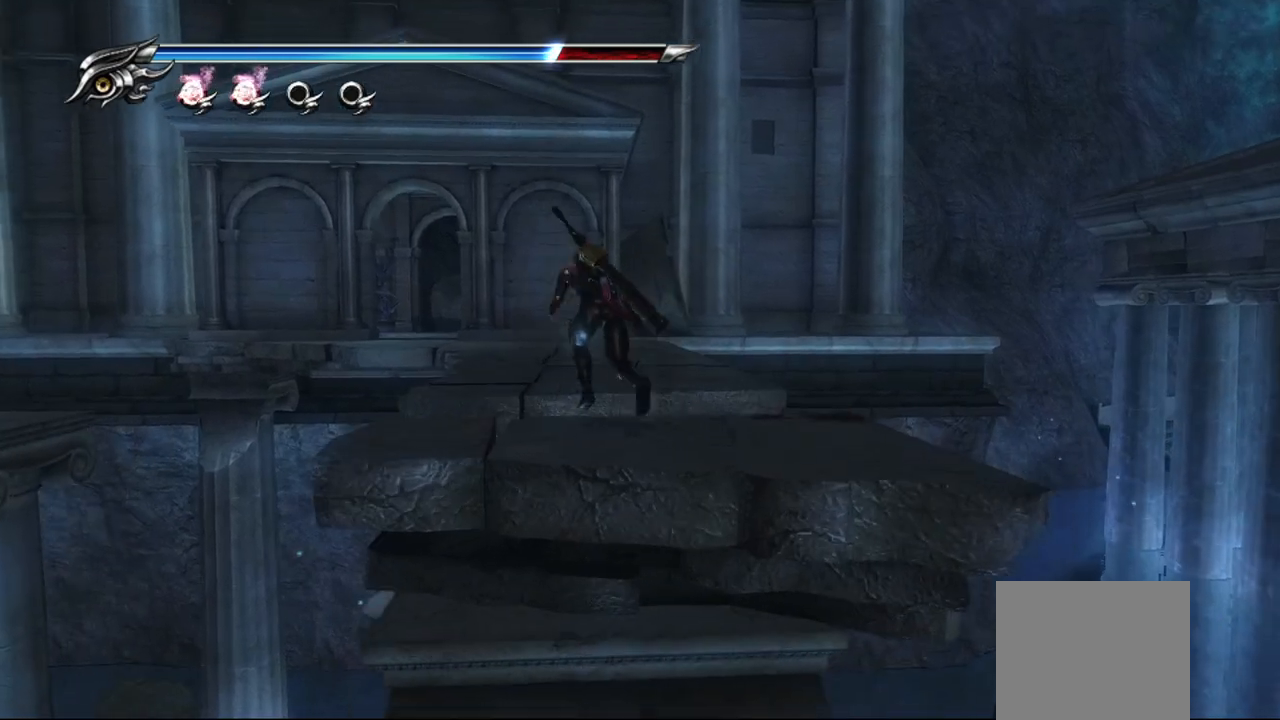
{"buttons": [], "left_stick": "up-right", "right_stick": "down-right", "events": [[17, "CROSS", "down"], [50, "CIRCLE", "down"], [83, "CIRCLE", "up"], [133, "CROSS", "up"], [367, "left_stick", "up-right"], [500, "right_stick", "down-right"]]}
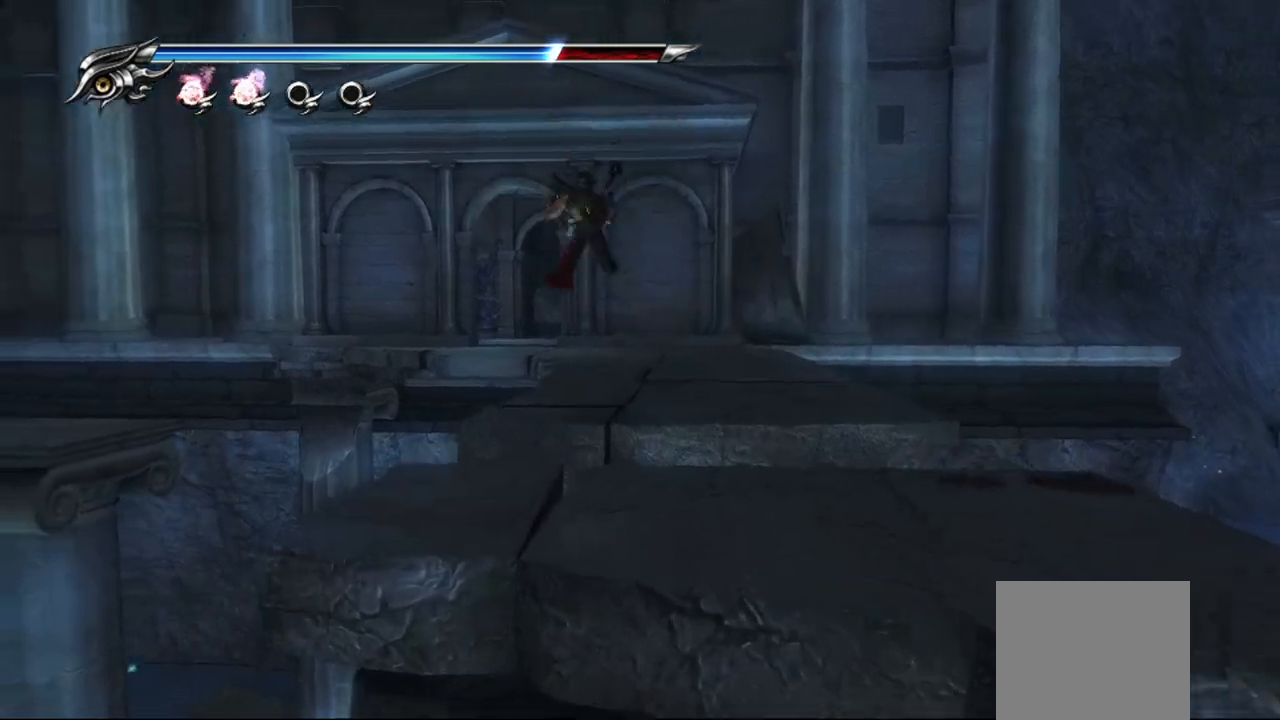
{"buttons": [], "left_stick": "up", "right_stick": "center", "events": [[200, "right_stick", "center"], [267, "left_stick", "up"]]}
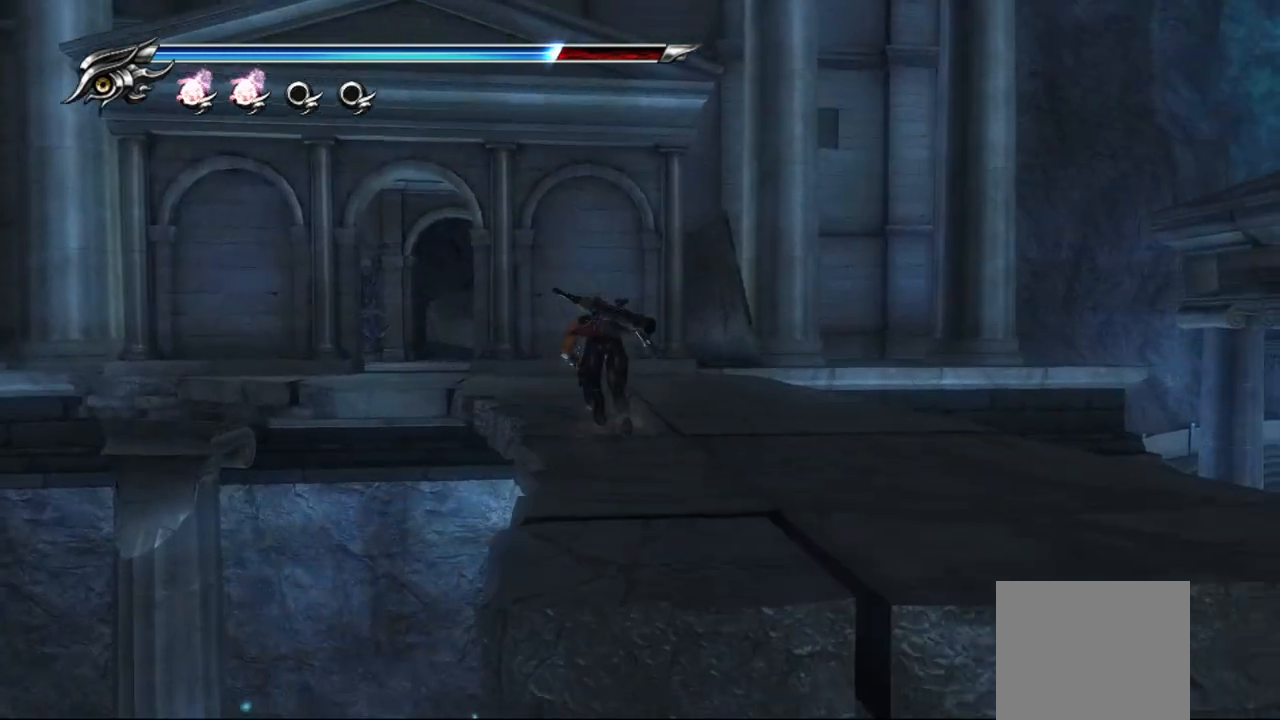
{"buttons": [], "left_stick": "up", "right_stick": "center", "events": [[217, "CROSS", "down"], [417, "CROSS", "up"]]}
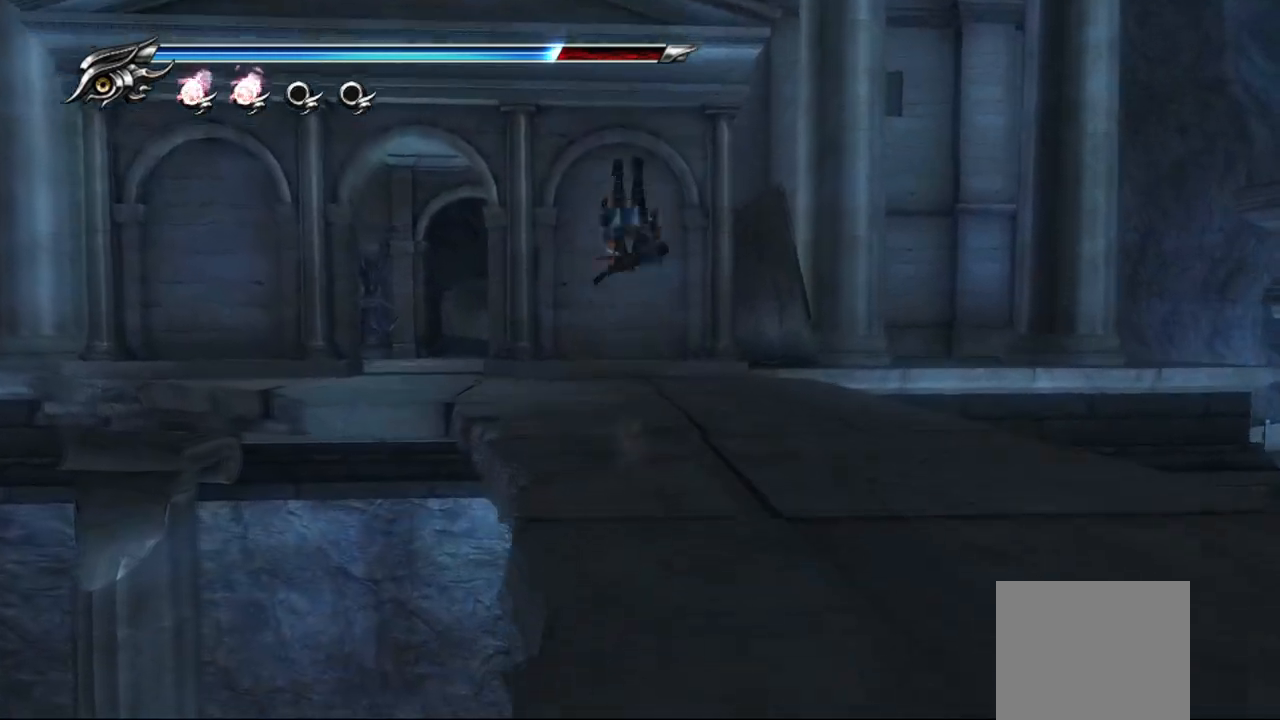
{"buttons": [], "left_stick": "up", "right_stick": "left", "events": [[183, "right_stick", "left"]]}
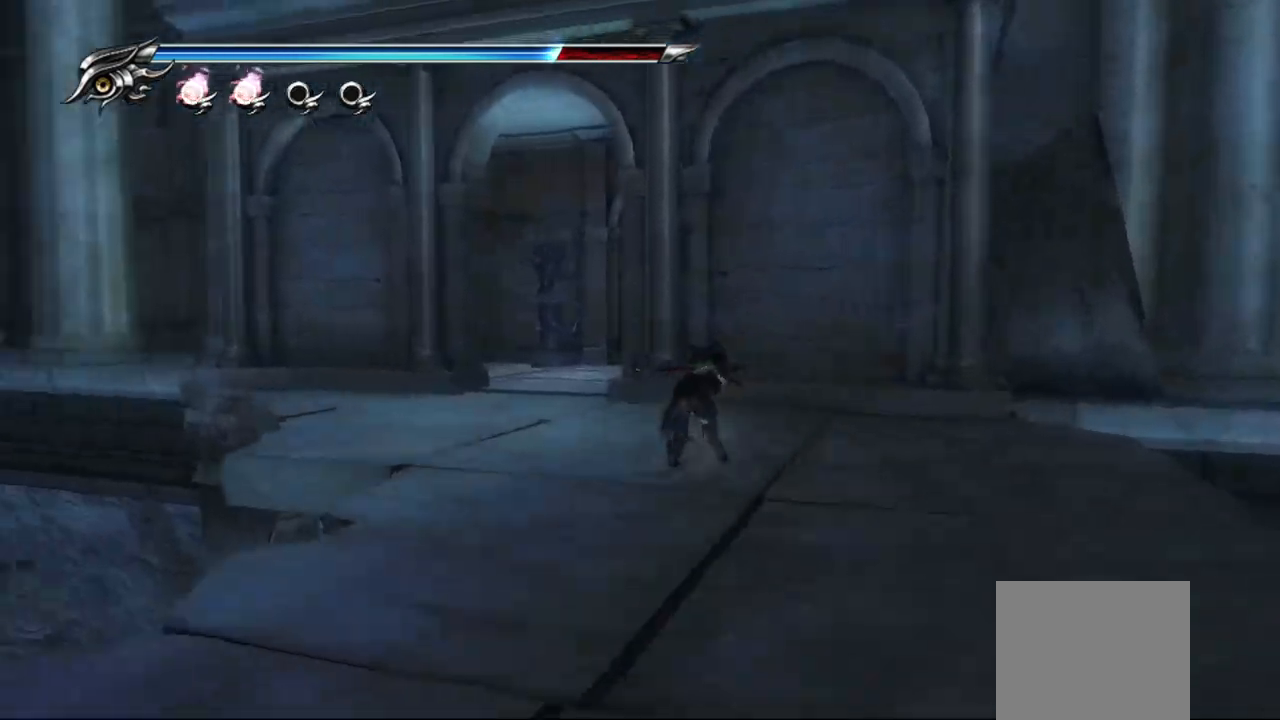
{"buttons": [], "left_stick": "up", "right_stick": "center", "events": [[100, "right_stick", "center"]]}
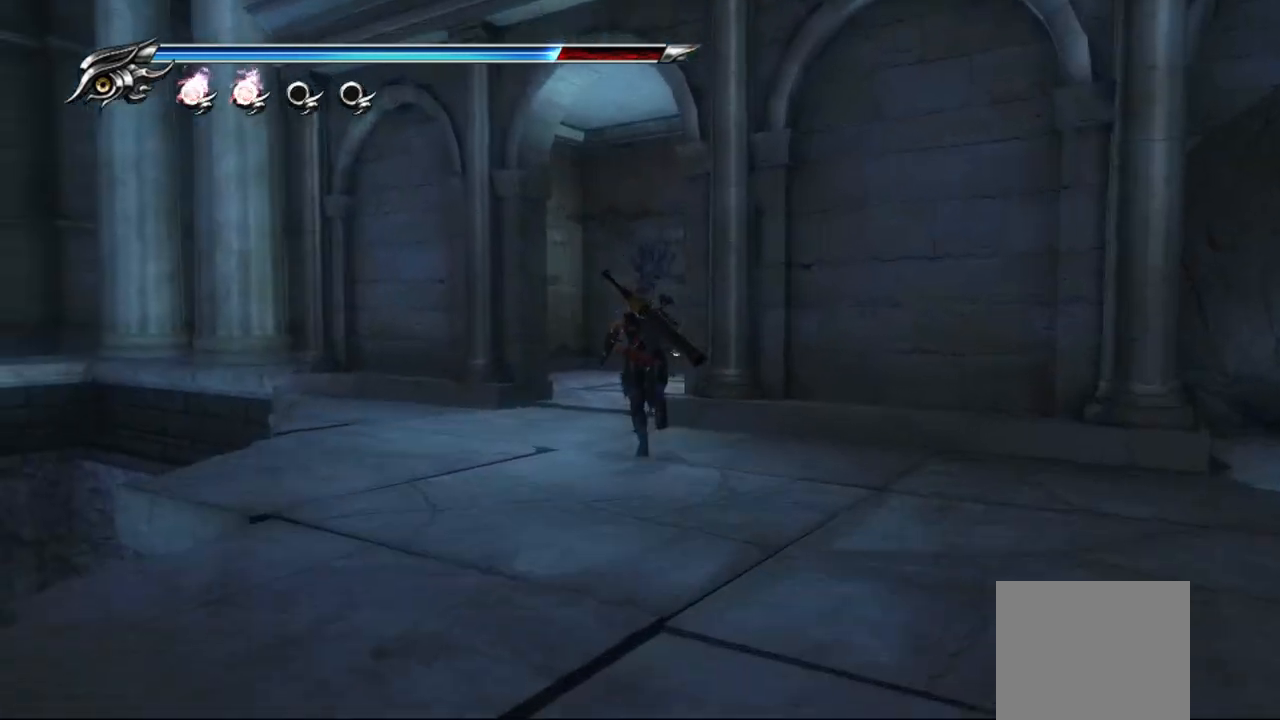
{"buttons": [], "left_stick": "up", "right_stick": "right", "events": [[317, "right_stick", "right"]]}
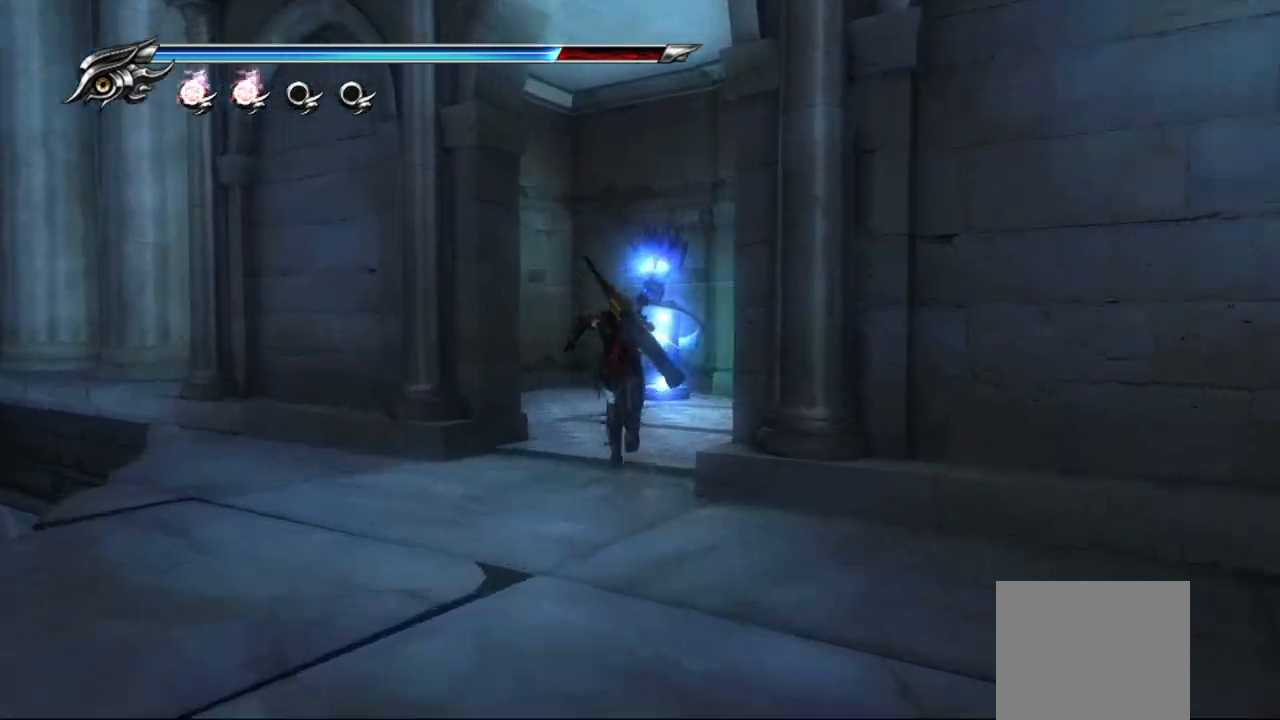
{"buttons": [], "left_stick": "up", "right_stick": "center", "events": [[217, "right_stick", "center"]]}
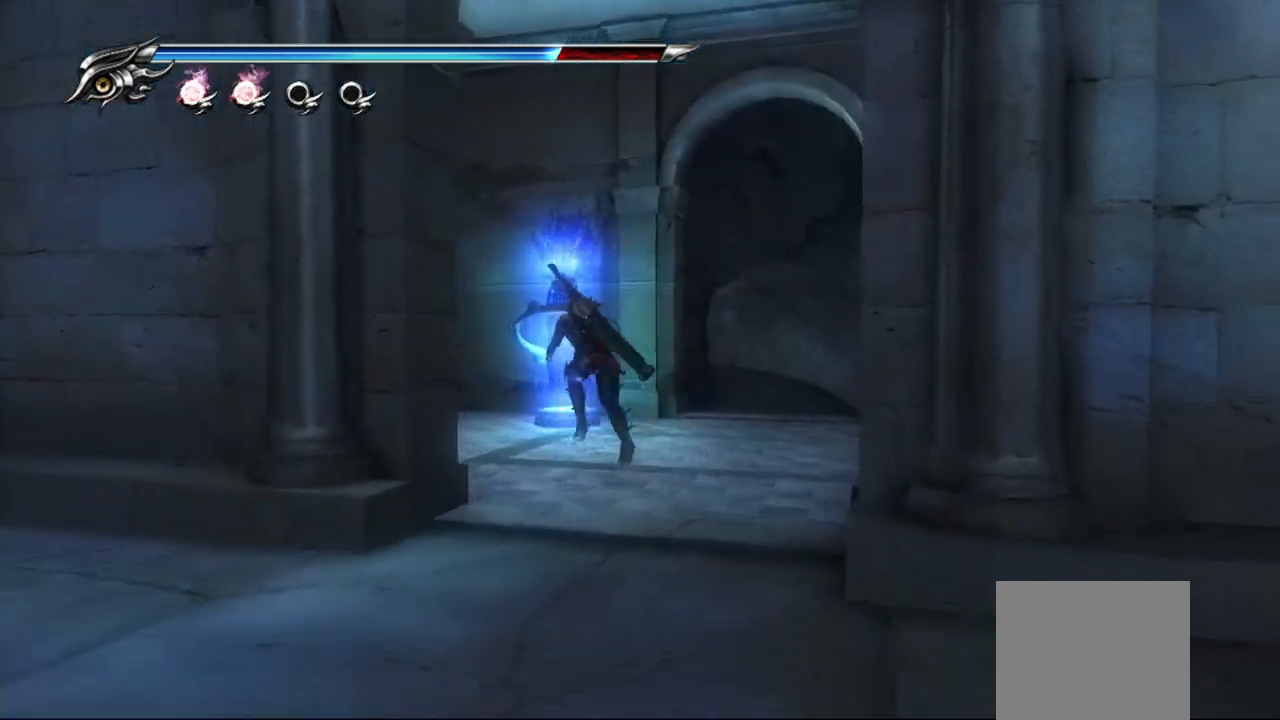
{"buttons": ["CIRCLE"], "left_stick": "right", "right_stick": "center", "events": [[367, "left_stick", "up-right"], [467, "CIRCLE", "down"], [483, "left_stick", "right"]]}
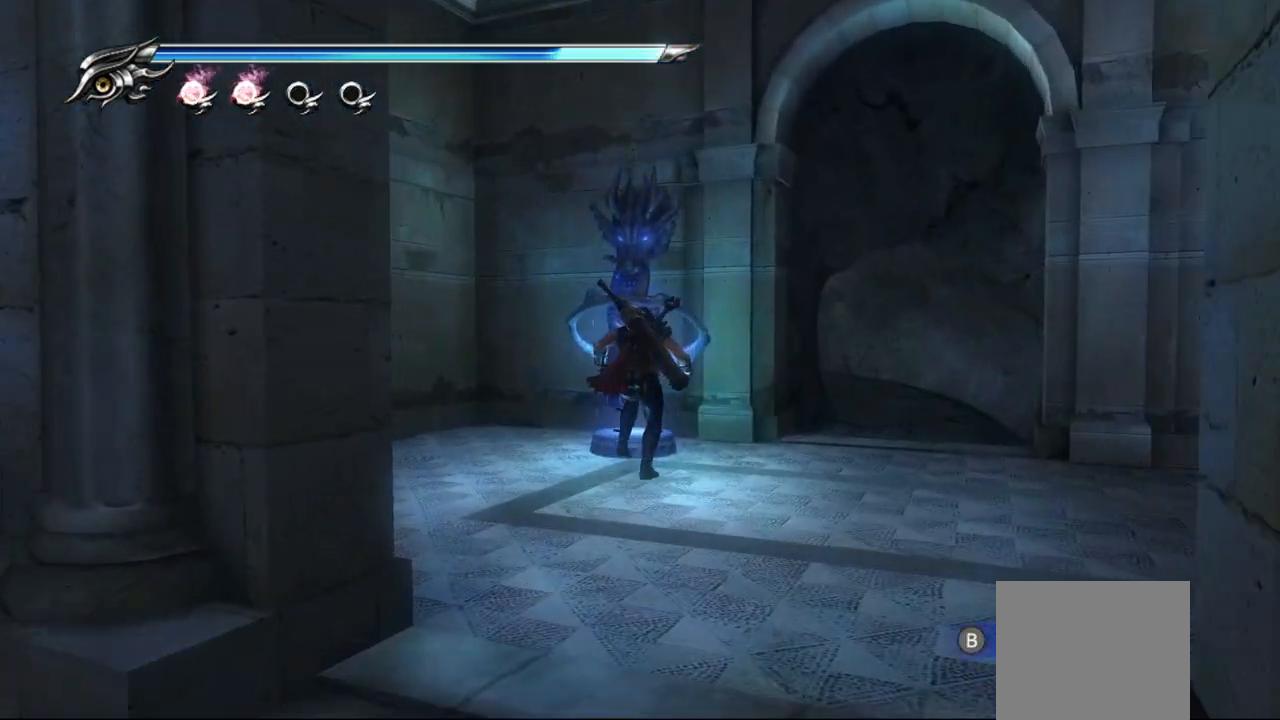
{"buttons": [], "left_stick": "right", "right_stick": "right", "events": [[100, "CIRCLE", "up"], [333, "right_stick", "right"]]}
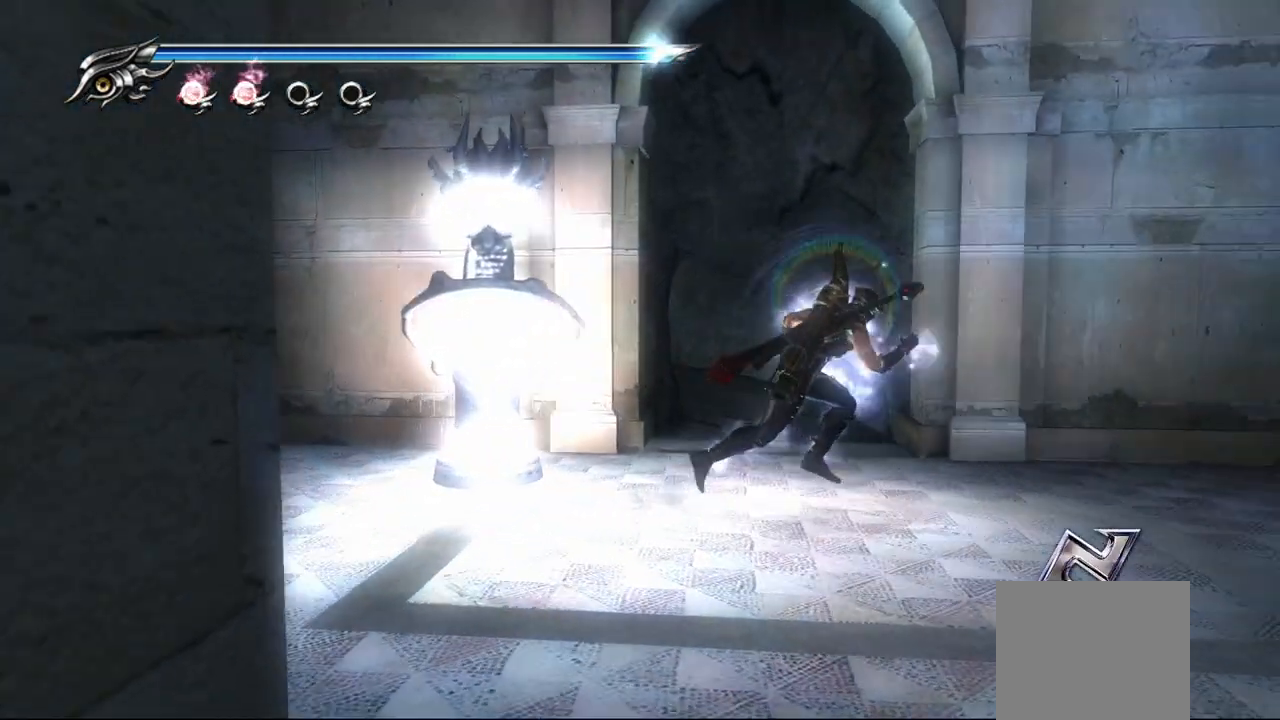
{"buttons": [], "left_stick": "right", "right_stick": "center", "events": [[450, "right_stick", "center"]]}
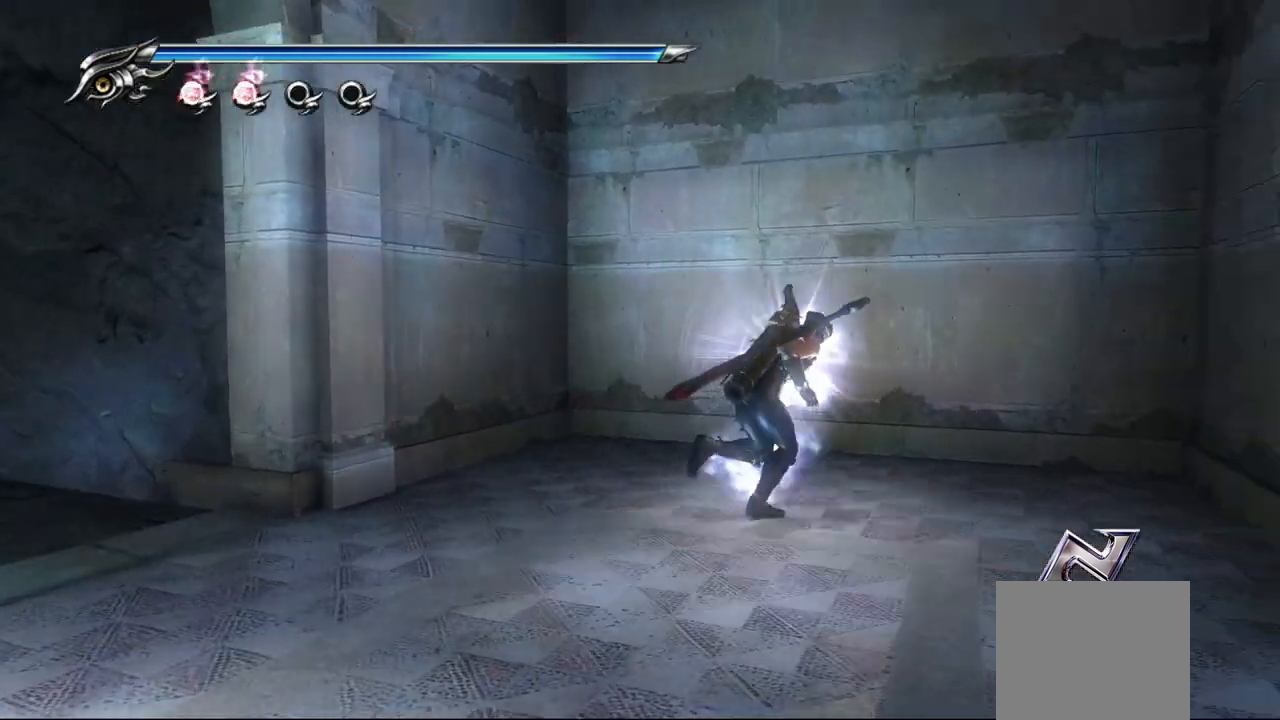
{"buttons": [], "left_stick": "down-left", "right_stick": "left", "events": [[17, "left_stick", "center"], [83, "right_stick", "right"], [183, "left_stick", "down"], [250, "left_stick", "down-left"], [283, "right_stick", "left"]]}
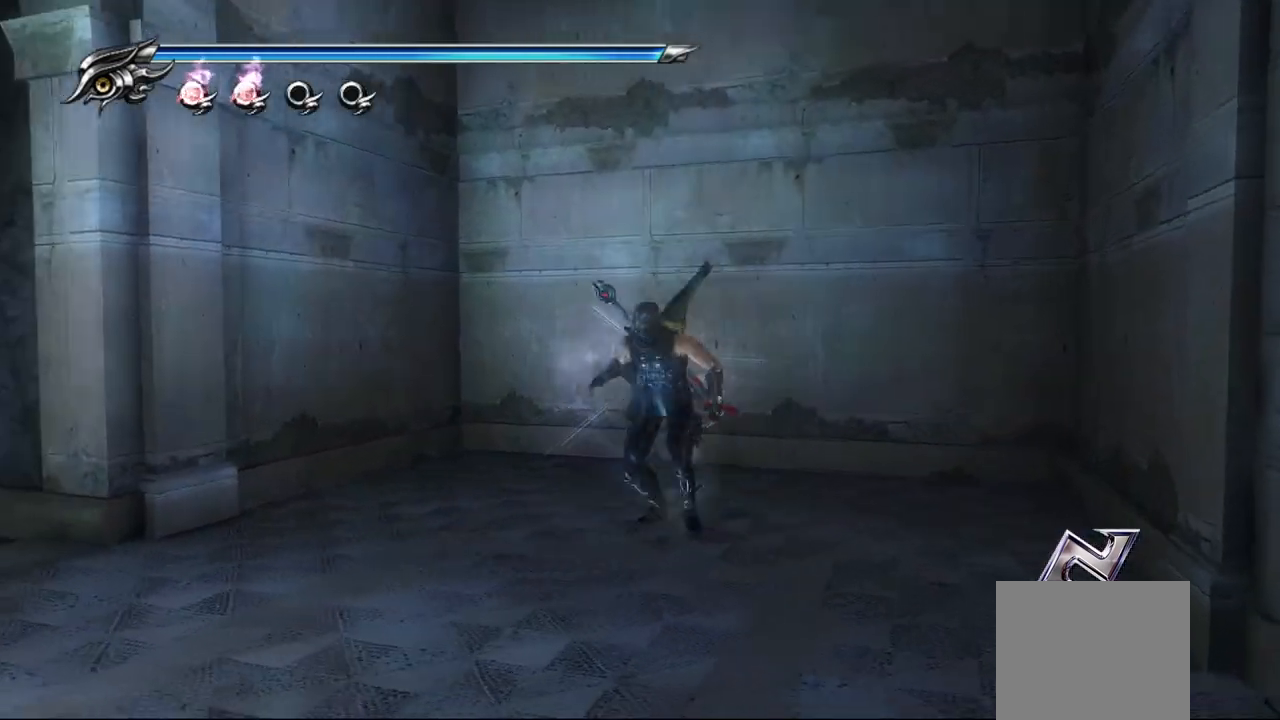
{"buttons": [], "left_stick": "left", "right_stick": "left", "events": [[217, "left_stick", "left"]]}
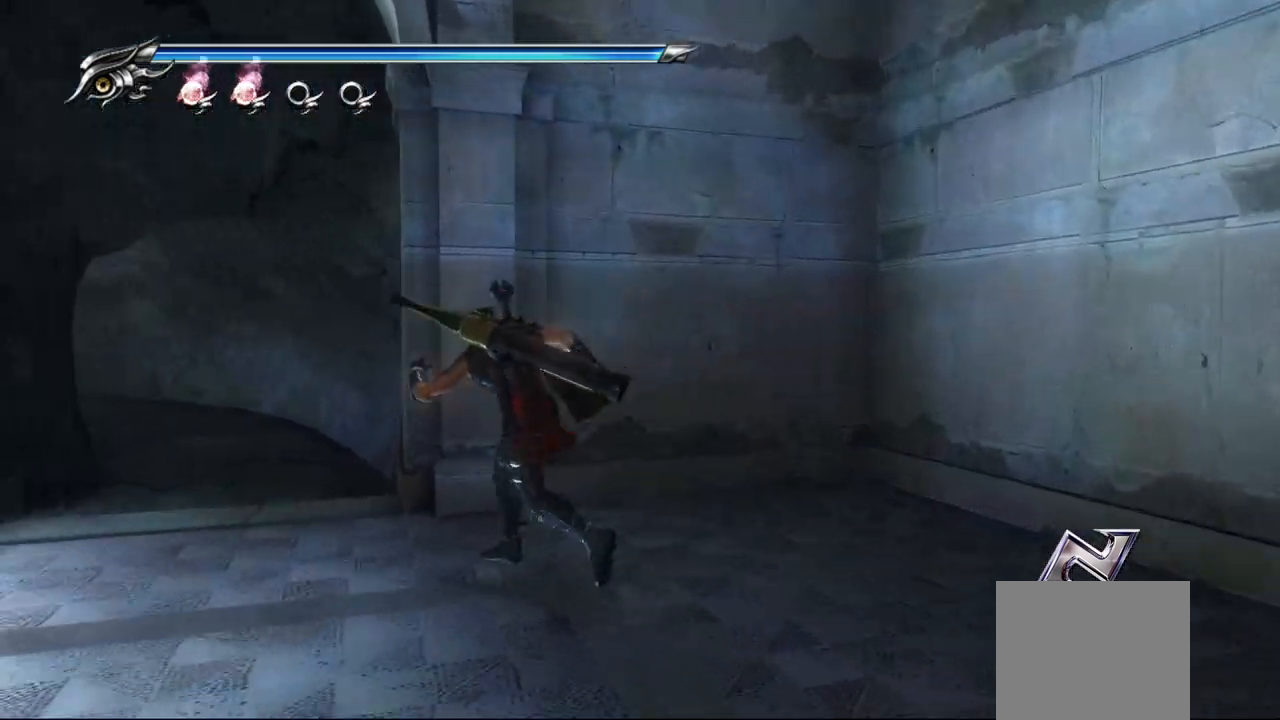
{"buttons": [], "left_stick": "up", "right_stick": "right", "events": [[17, "left_stick", "up-left"], [350, "right_stick", "right"], [367, "left_stick", "up"]]}
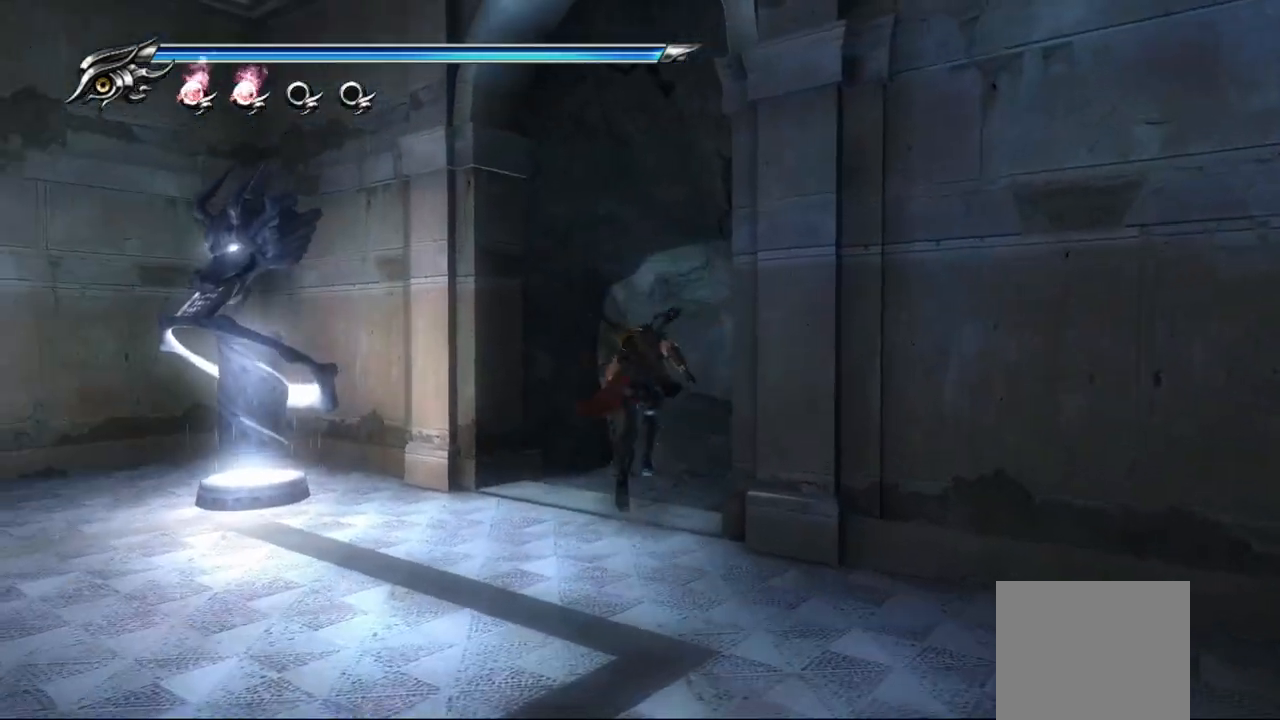
{"buttons": [], "left_stick": "up-left", "right_stick": "left", "events": [[33, "L1", "down"], [150, "CROSS", "down"], [200, "L1", "up"], [317, "CROSS", "up"], [367, "left_stick", "up-left"], [450, "right_stick", "left"]]}
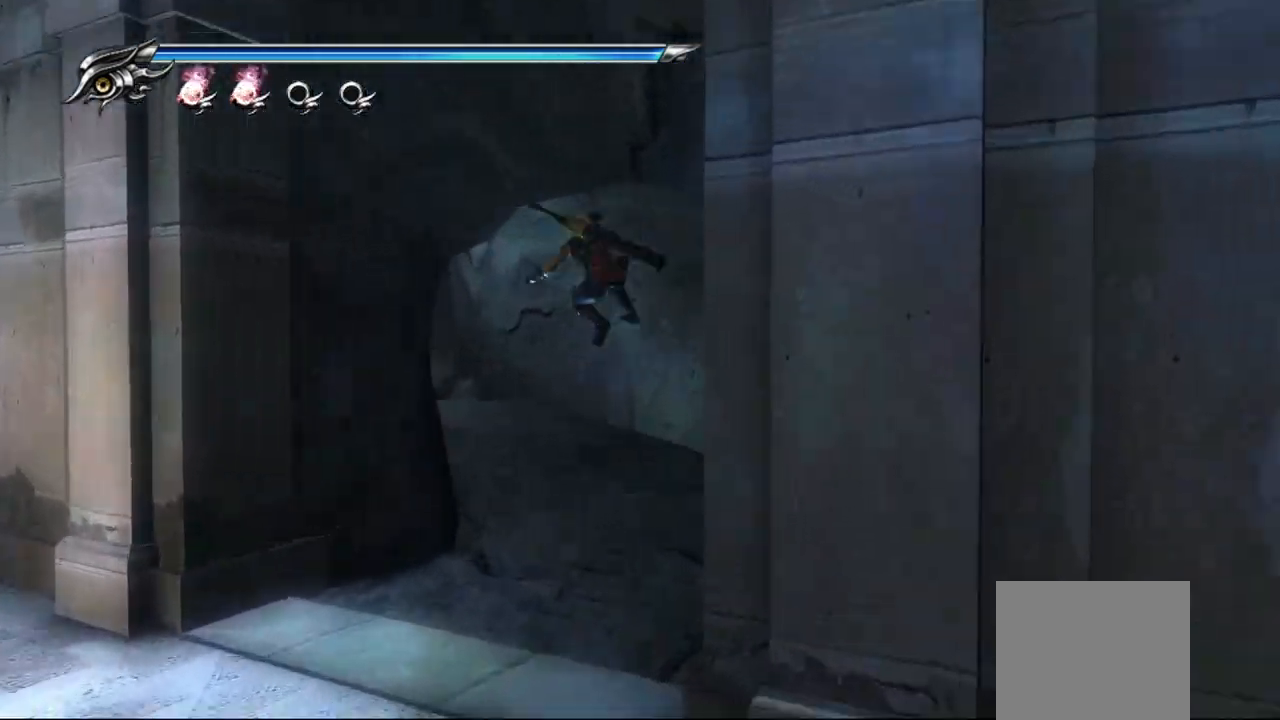
{"buttons": [], "left_stick": "up-left", "right_stick": "left", "events": []}
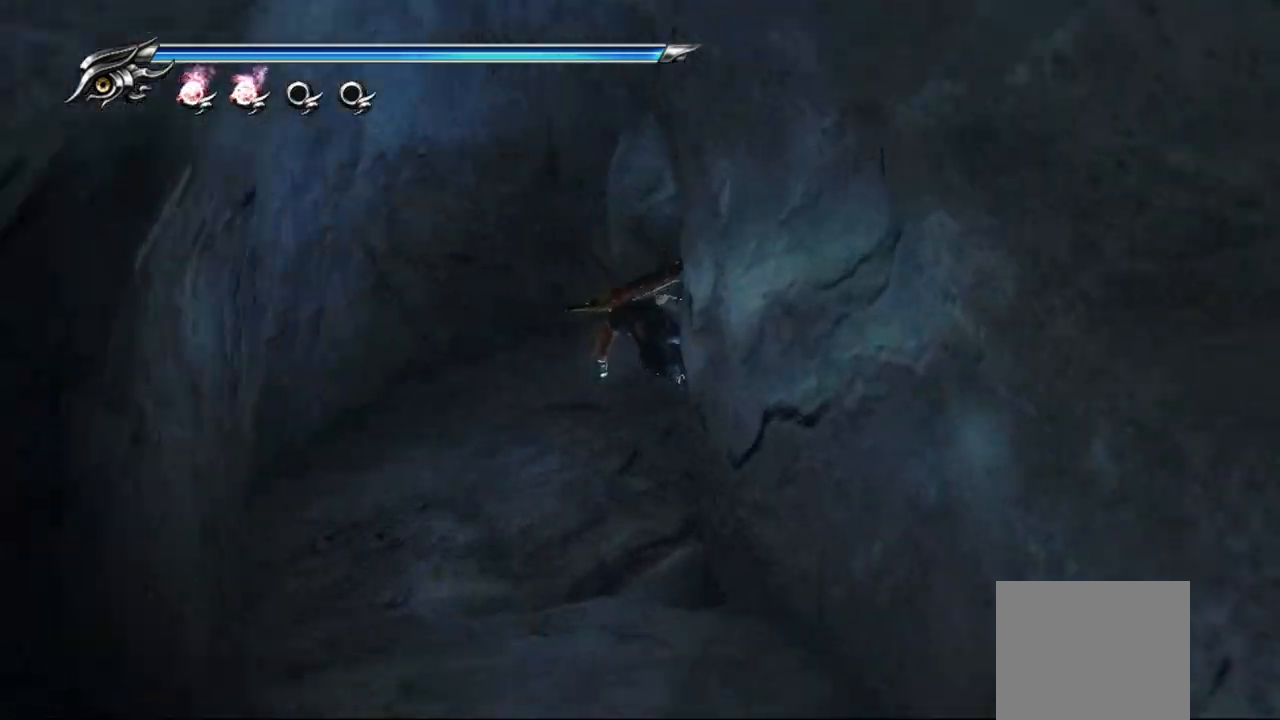
{"buttons": ["CROSS", "L1"], "left_stick": "up-right", "right_stick": "right", "events": [[167, "right_stick", "right"], [183, "left_stick", "up-right"], [317, "L1", "down"], [500, "CROSS", "down"]]}
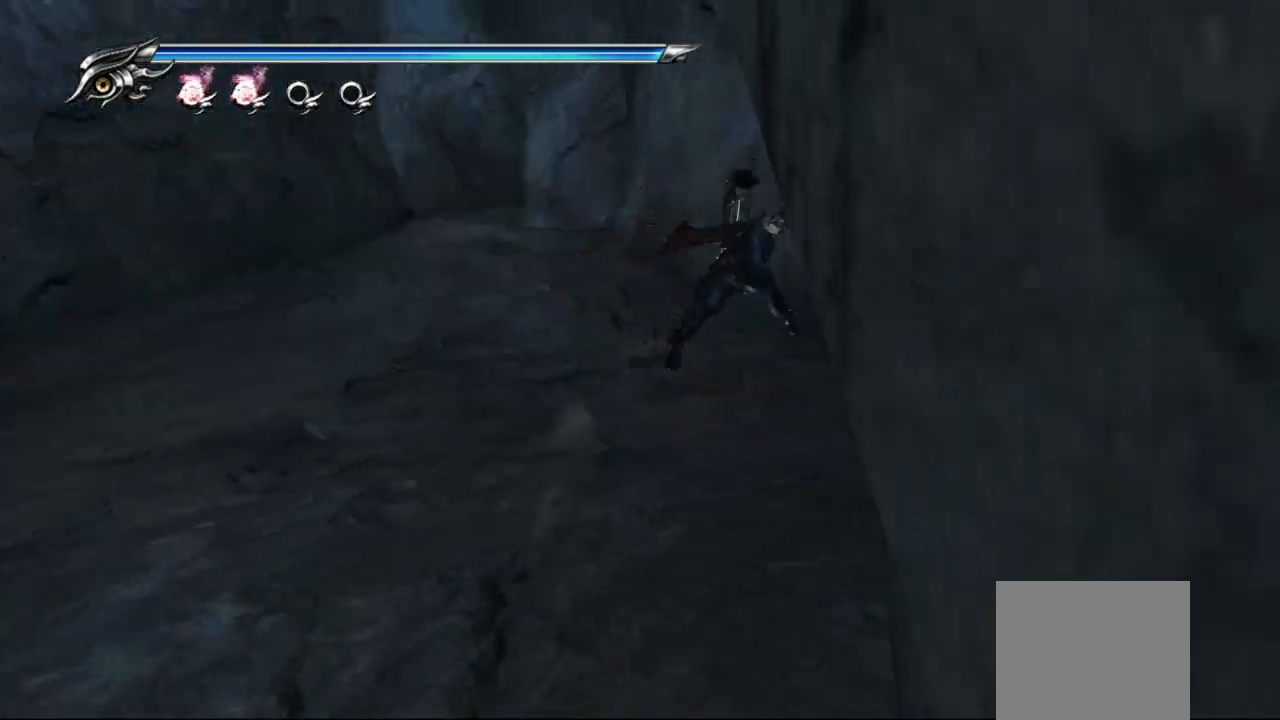
{"buttons": ["CROSS"], "left_stick": "up-left", "right_stick": "right", "events": [[17, "L1", "up"], [200, "CROSS", "up"], [267, "left_stick", "up-left"], [467, "CROSS", "down"]]}
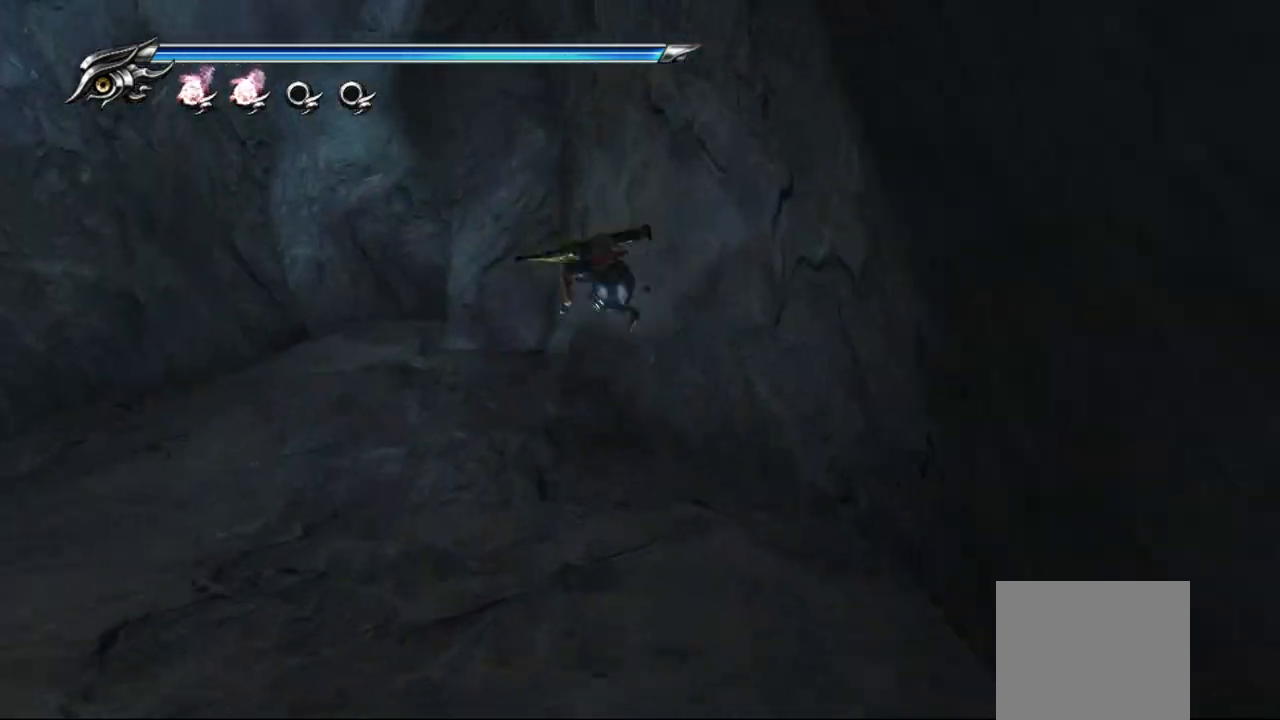
{"buttons": ["L1"], "left_stick": "up-left", "right_stick": "right", "events": [[117, "CROSS", "up"], [417, "L1", "down"]]}
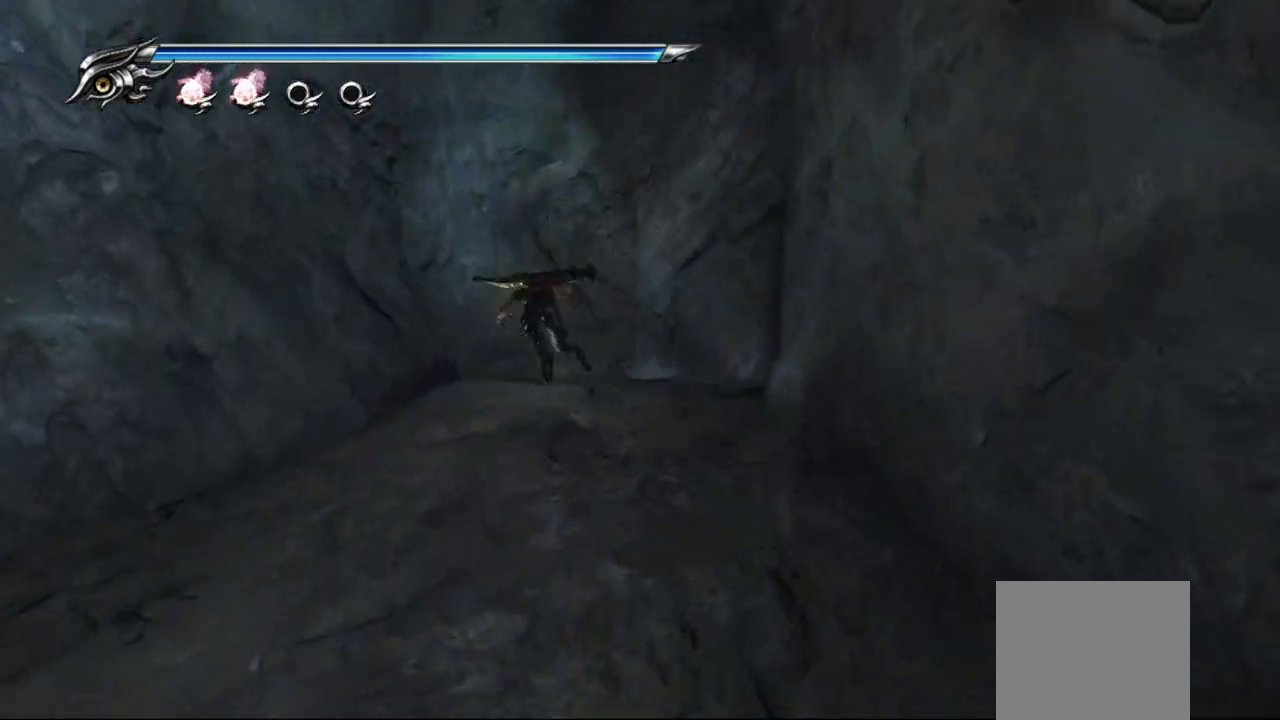
{"buttons": [], "left_stick": "right", "right_stick": "right", "events": [[83, "L1", "up"], [100, "CROSS", "down"], [217, "CROSS", "up"], [233, "left_stick", "up-right"], [500, "left_stick", "right"]]}
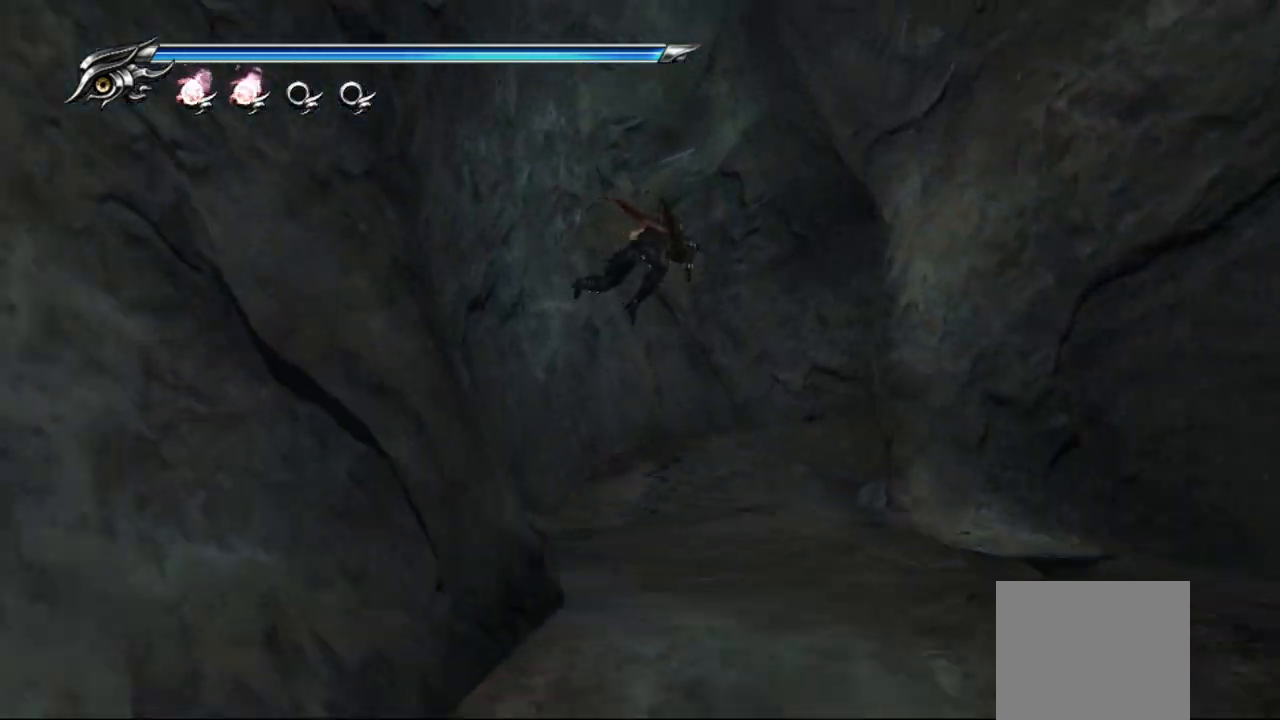
{"buttons": [], "left_stick": "right", "right_stick": "right", "events": []}
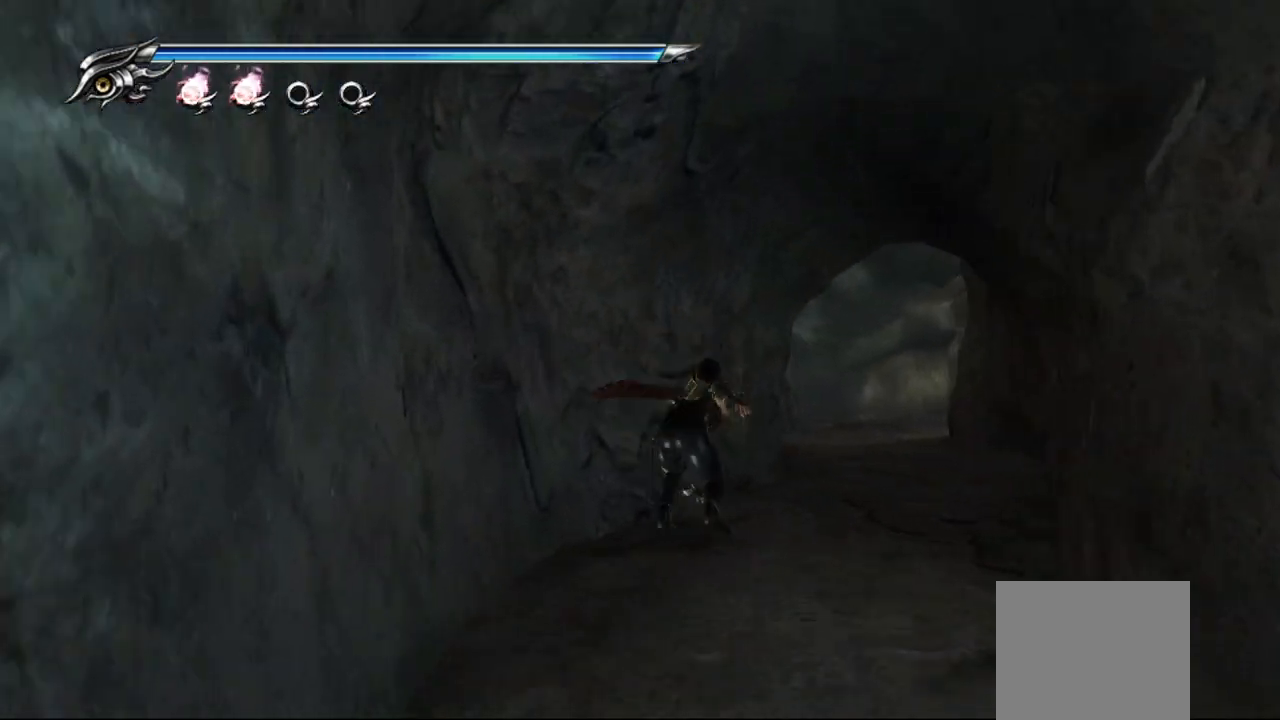
{"buttons": ["CROSS"], "left_stick": "up-right", "right_stick": "right", "events": [[133, "left_stick", "up-right"], [167, "L1", "down"], [317, "CROSS", "down"], [317, "L1", "up"]]}
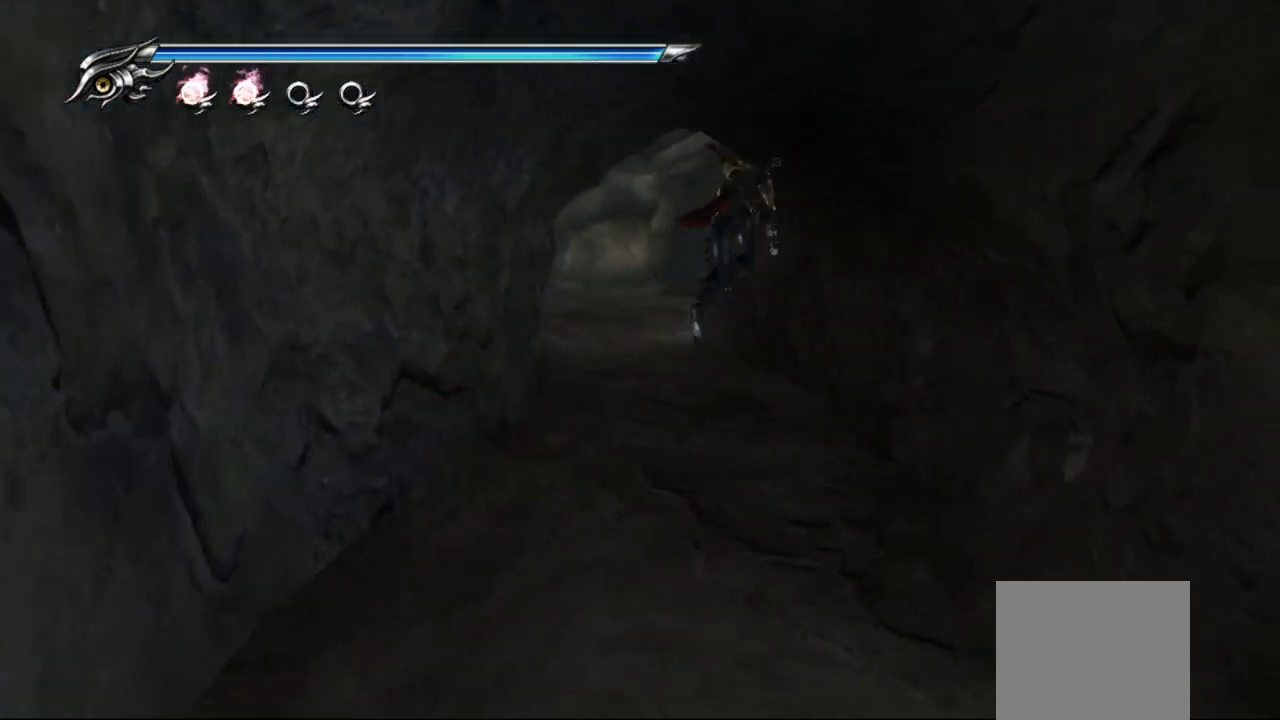
{"buttons": [], "left_stick": "up", "right_stick": "center", "events": [[17, "CROSS", "up"], [33, "left_stick", "up"], [200, "CROSS", "down"], [233, "right_stick", "center"], [333, "CROSS", "up"]]}
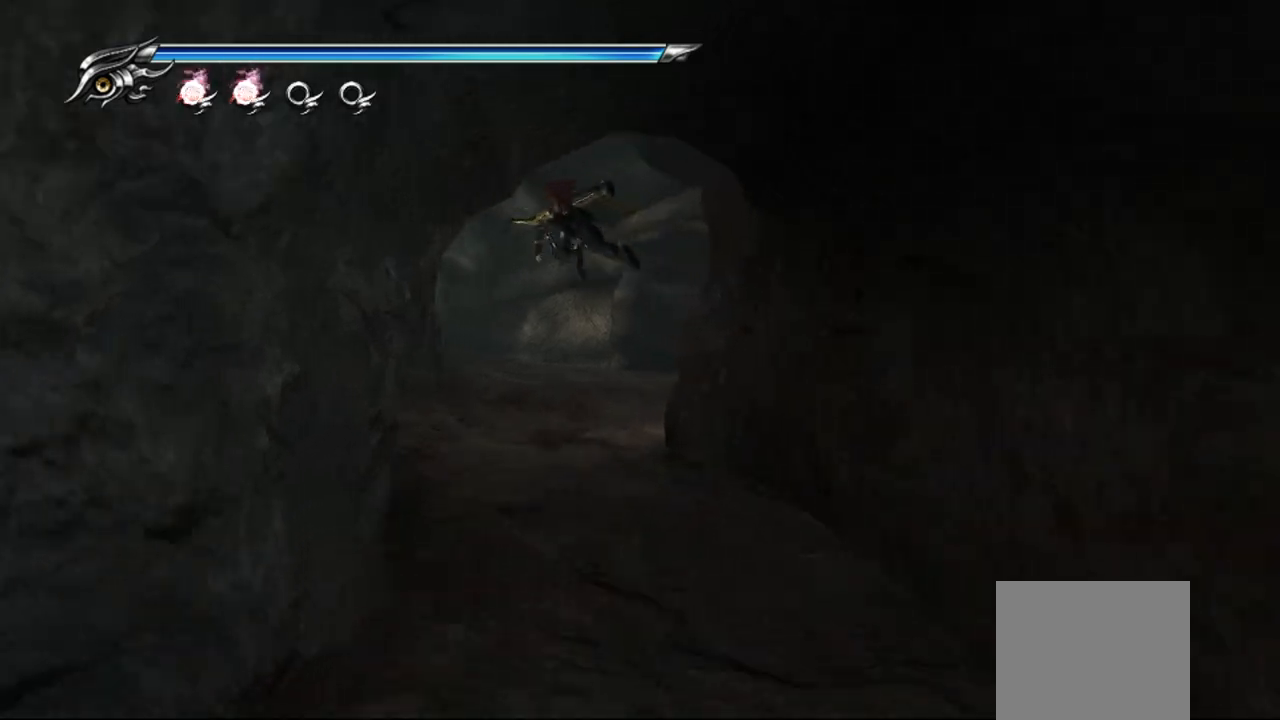
{"buttons": ["CROSS"], "left_stick": "up", "right_stick": "center", "events": [[333, "L1", "down"], [417, "CROSS", "down"], [483, "L1", "up"]]}
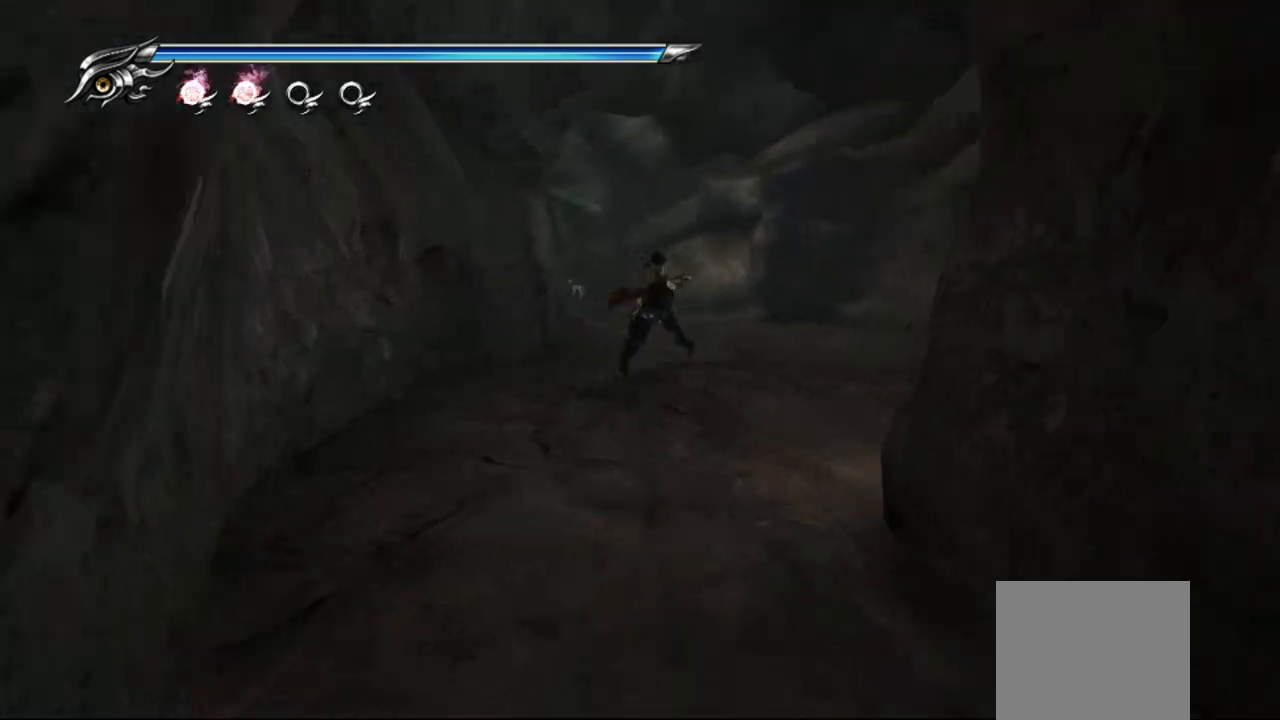
{"buttons": [], "left_stick": "center", "right_stick": "center", "events": [[67, "CROSS", "up"], [283, "left_stick", "center"]]}
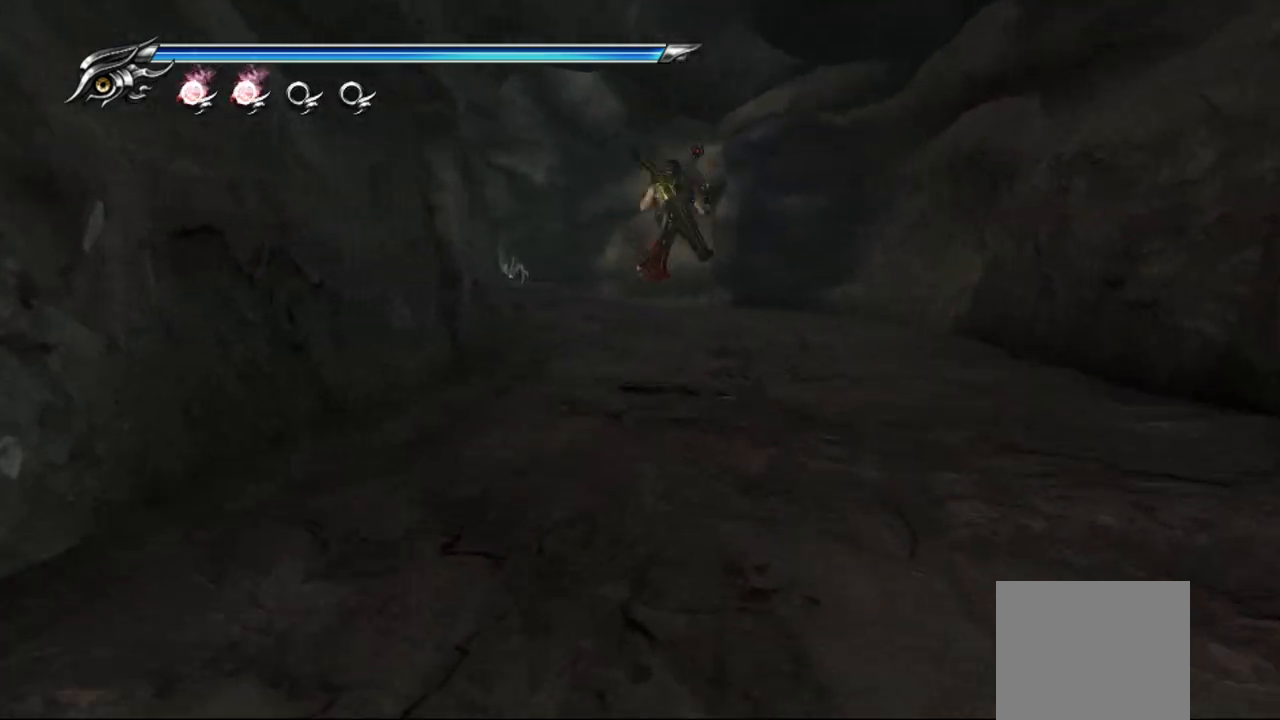
{"buttons": ["TRIANGLE"], "left_stick": "center", "right_stick": "center", "events": [[200, "TRIANGLE", "down"]]}
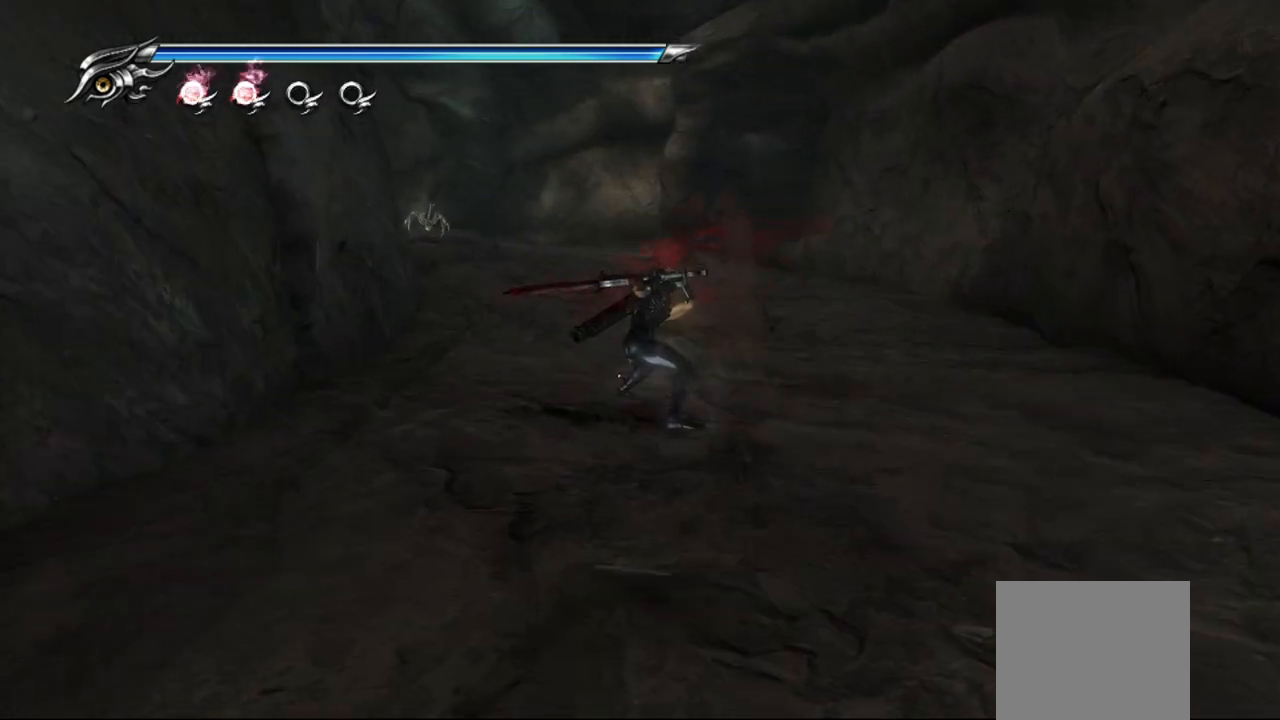
{"buttons": ["TRIANGLE"], "left_stick": "center", "right_stick": "center", "events": []}
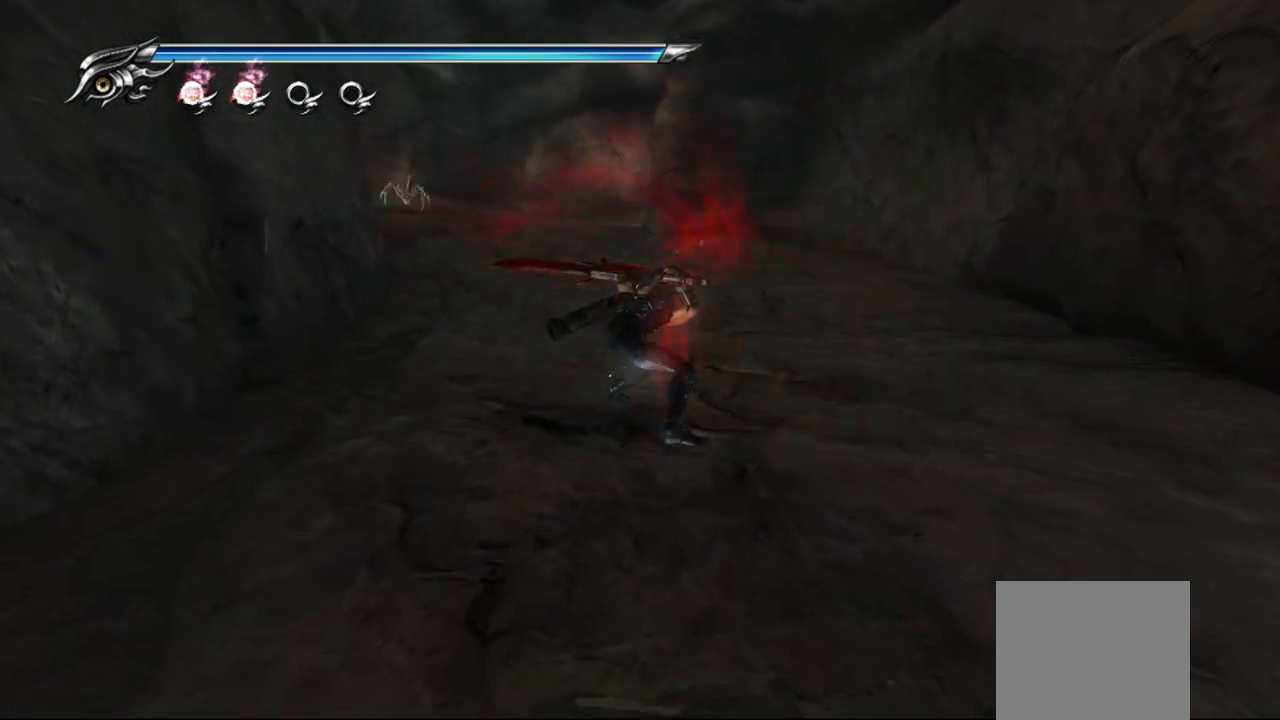
{"buttons": ["TRIANGLE"], "left_stick": "center", "right_stick": "center", "events": []}